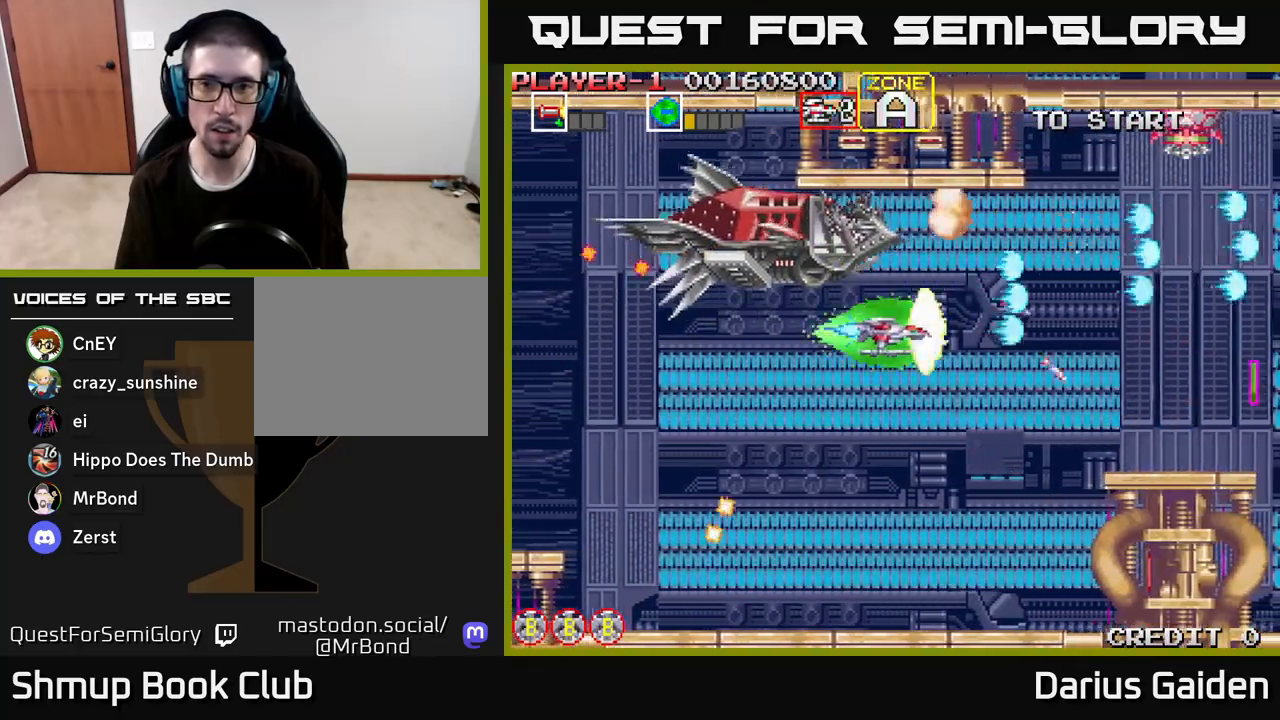
Gameplay with a controller (Xbox layout); each line is a JSON object with the inputs held at the frame after it. "events" lists button and stick changes between this image and that frame as [ms after this image, input, new state], when the widget could be followed in between.
{"buttons": ["R2", "DPAD_UP", "DPAD_RIGHT"], "left_stick": "center", "right_stick": "center", "events": [[200, "DPAD_DOWN", "up"], [200, "DPAD_RIGHT", "up"], [283, "DPAD_UP", "down"], [400, "DPAD_RIGHT", "down"]]}
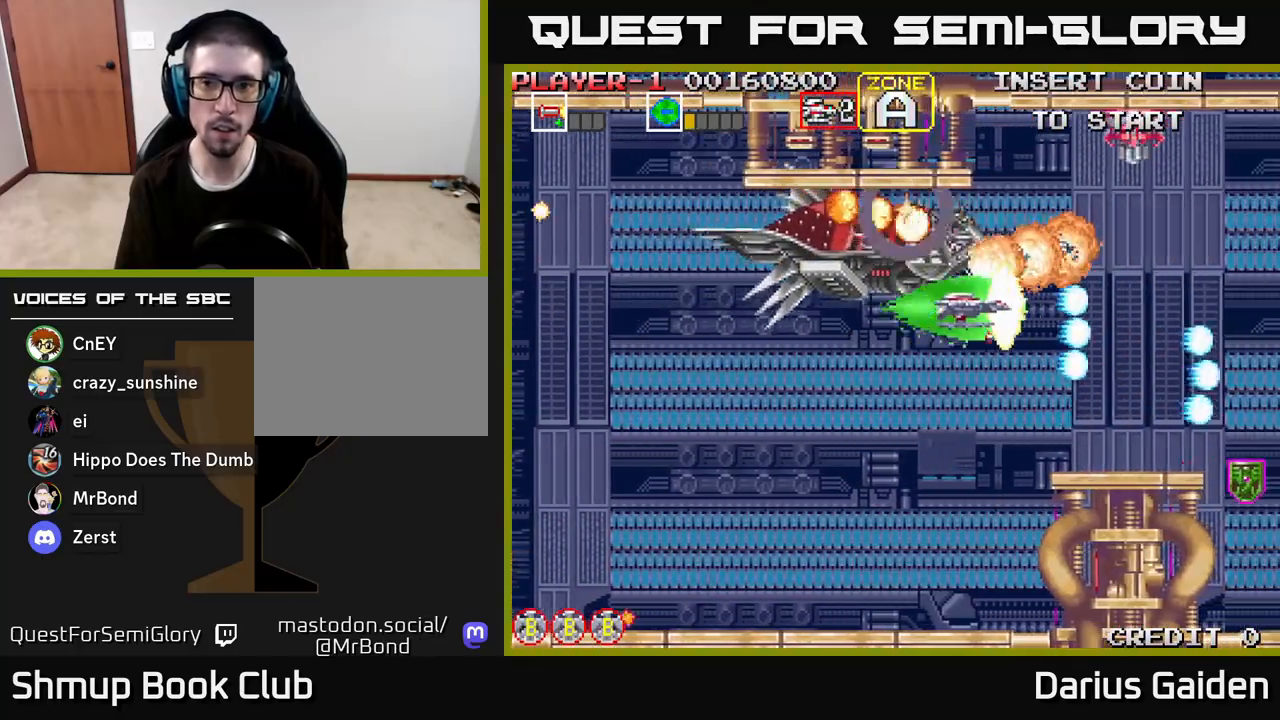
{"buttons": ["R2", "DPAD_LEFT"], "left_stick": "center", "right_stick": "center", "events": [[83, "DPAD_UP", "up"], [83, "R2", "up"], [100, "DPAD_RIGHT", "up"], [133, "DPAD_LEFT", "down"], [150, "DPAD_DOWN", "down"], [200, "R2", "down"], [467, "DPAD_DOWN", "up"]]}
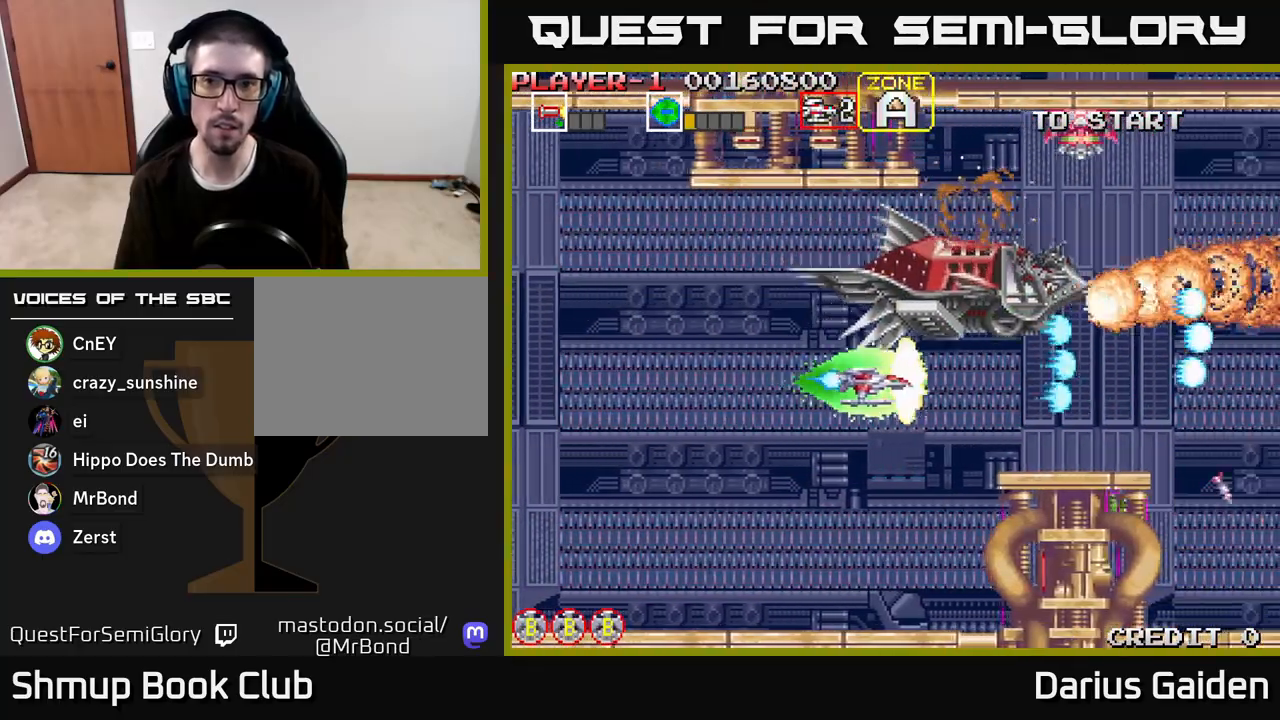
{"buttons": ["DPAD_UP"], "left_stick": "center", "right_stick": "center", "events": [[283, "DPAD_LEFT", "up"], [333, "DPAD_RIGHT", "down"], [367, "DPAD_UP", "down"], [433, "DPAD_RIGHT", "up"], [483, "R2", "up"]]}
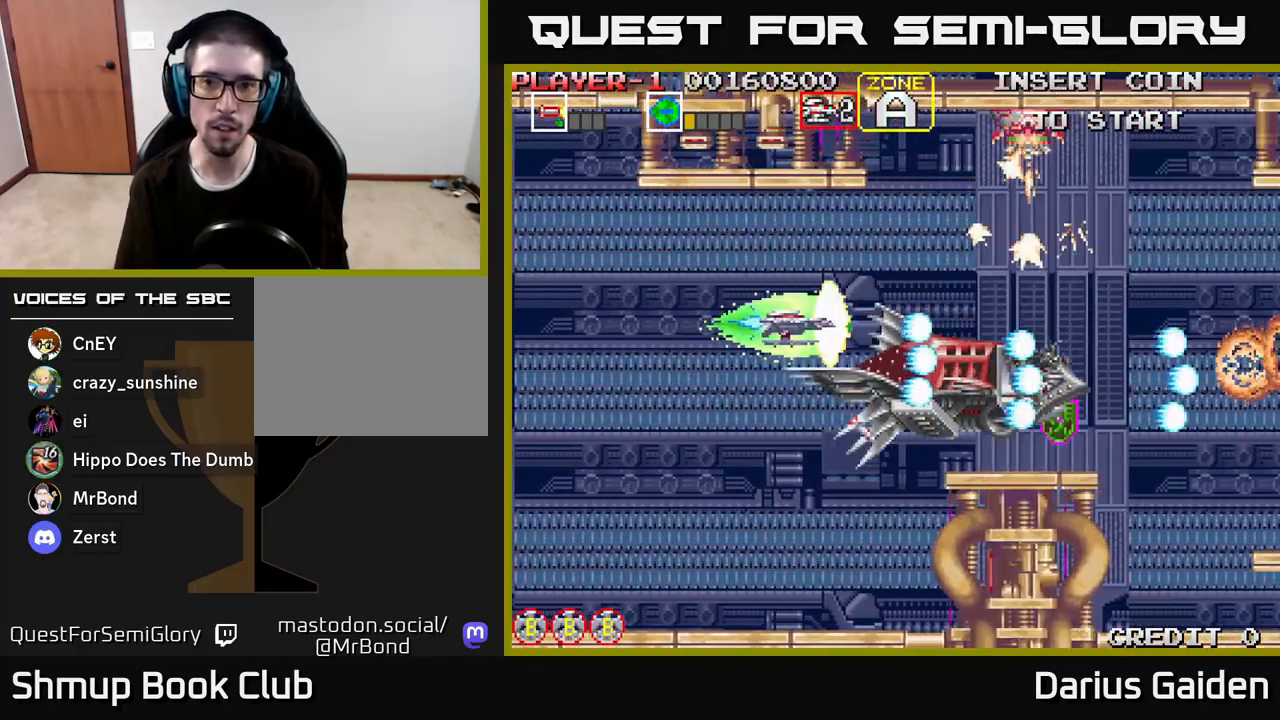
{"buttons": ["R2", "DPAD_UP"], "left_stick": "center", "right_stick": "center", "events": [[17, "DPAD_LEFT", "down"], [17, "DPAD_UP", "up"], [67, "DPAD_LEFT", "up"], [167, "DPAD_RIGHT", "down"], [267, "DPAD_UP", "down"], [450, "R2", "down"], [500, "DPAD_RIGHT", "up"]]}
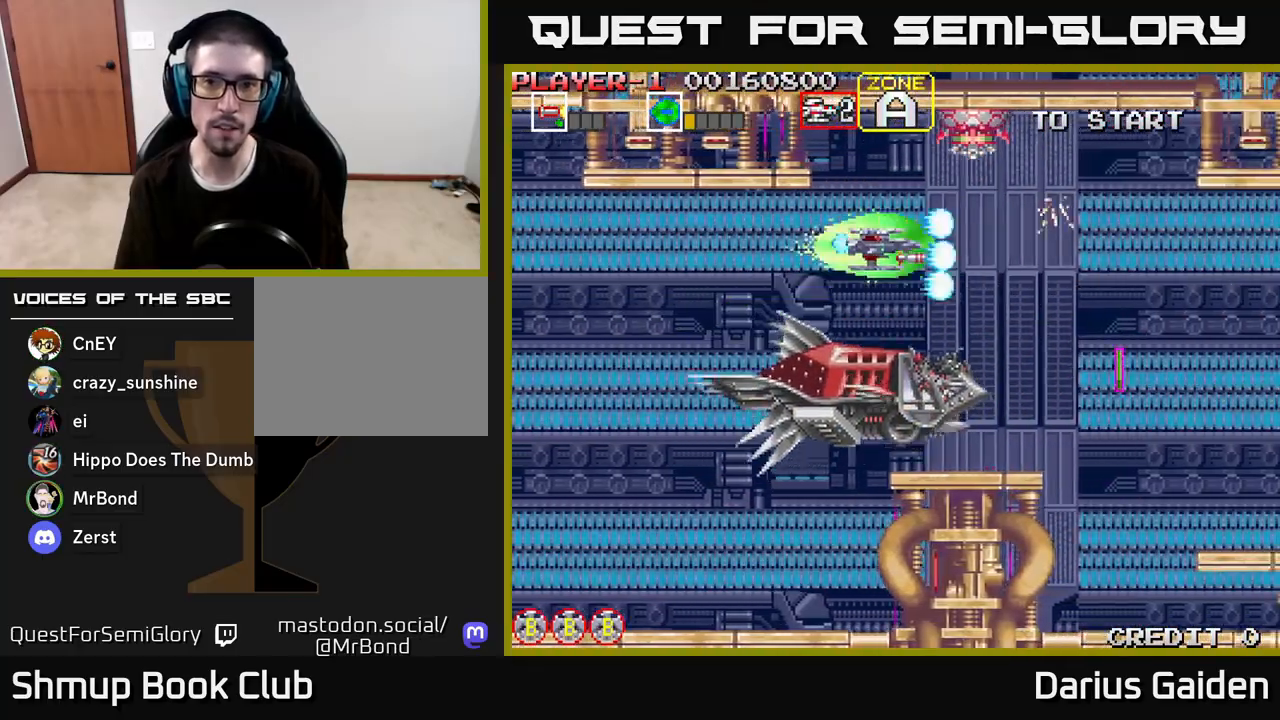
{"buttons": ["R2", "DPAD_LEFT"], "left_stick": "center", "right_stick": "center", "events": [[117, "DPAD_LEFT", "down"], [217, "DPAD_UP", "up"], [233, "DPAD_LEFT", "up"], [483, "DPAD_LEFT", "down"]]}
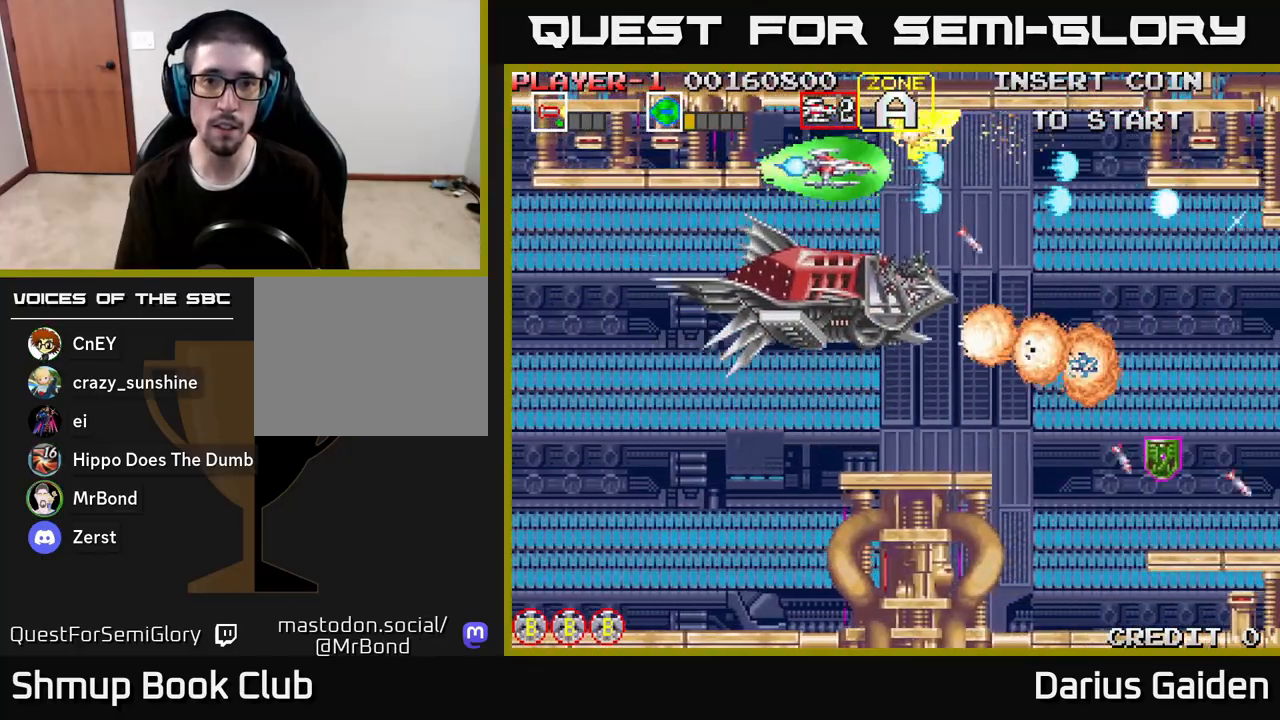
{"buttons": ["R2", "DPAD_DOWN", "DPAD_RIGHT"], "left_stick": "center", "right_stick": "center", "events": [[67, "DPAD_LEFT", "up"], [350, "DPAD_DOWN", "down"], [467, "DPAD_RIGHT", "down"]]}
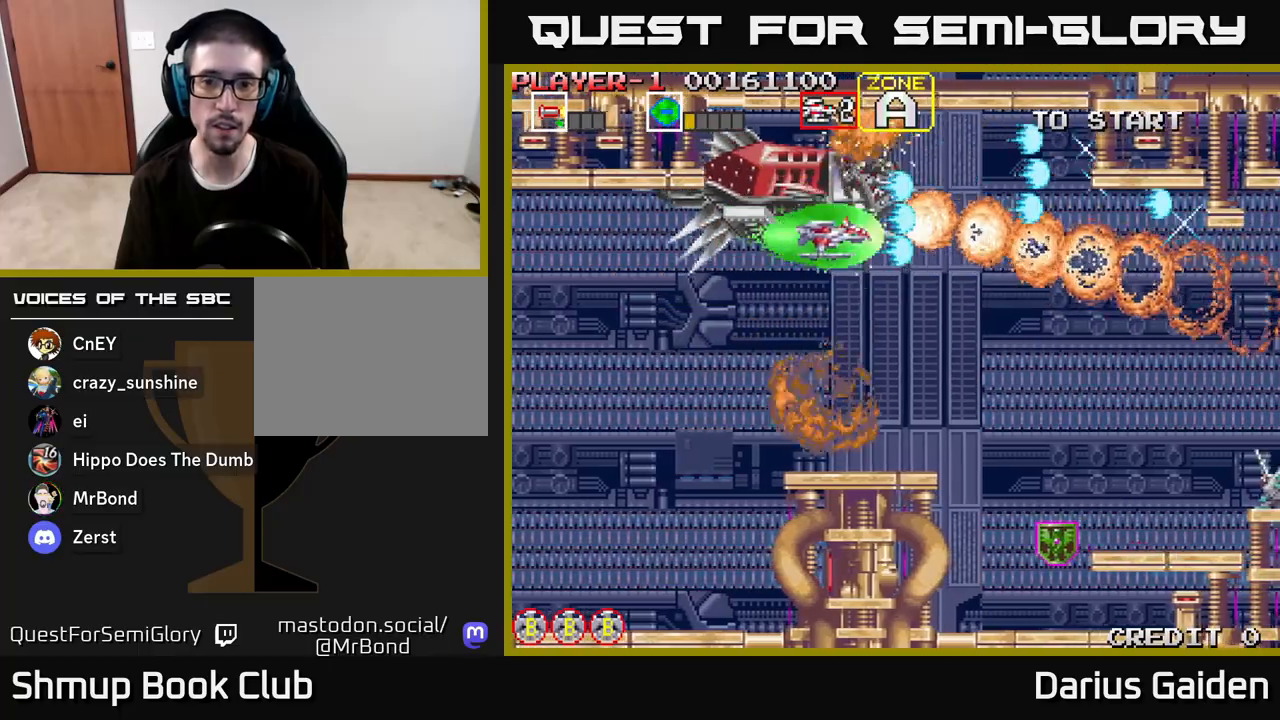
{"buttons": ["R2", "DPAD_DOWN"], "left_stick": "center", "right_stick": "center", "events": [[333, "DPAD_RIGHT", "up"]]}
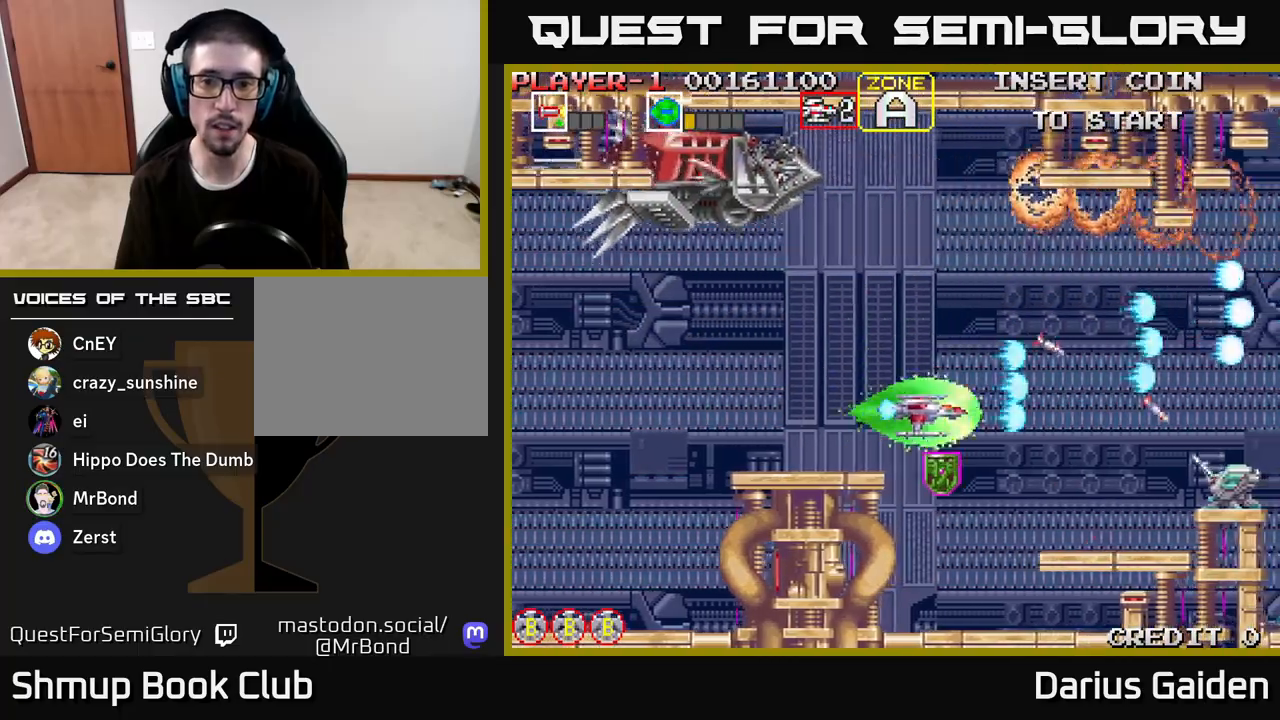
{"buttons": ["R2", "DPAD_LEFT"], "left_stick": "center", "right_stick": "center", "events": [[117, "DPAD_DOWN", "up"], [367, "DPAD_DOWN", "down"], [483, "DPAD_LEFT", "down"], [500, "DPAD_DOWN", "up"]]}
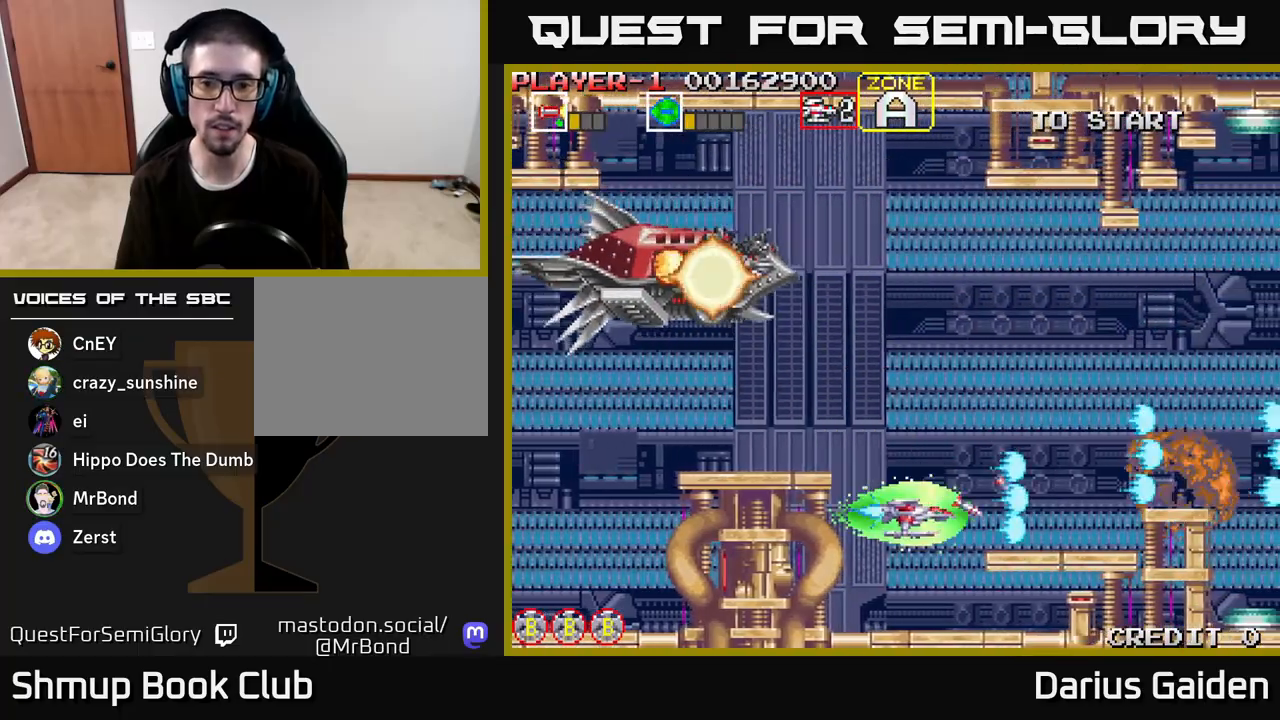
{"buttons": ["R2"], "left_stick": "center", "right_stick": "center", "events": [[133, "DPAD_DOWN", "down"], [133, "DPAD_LEFT", "up"], [317, "DPAD_DOWN", "up"]]}
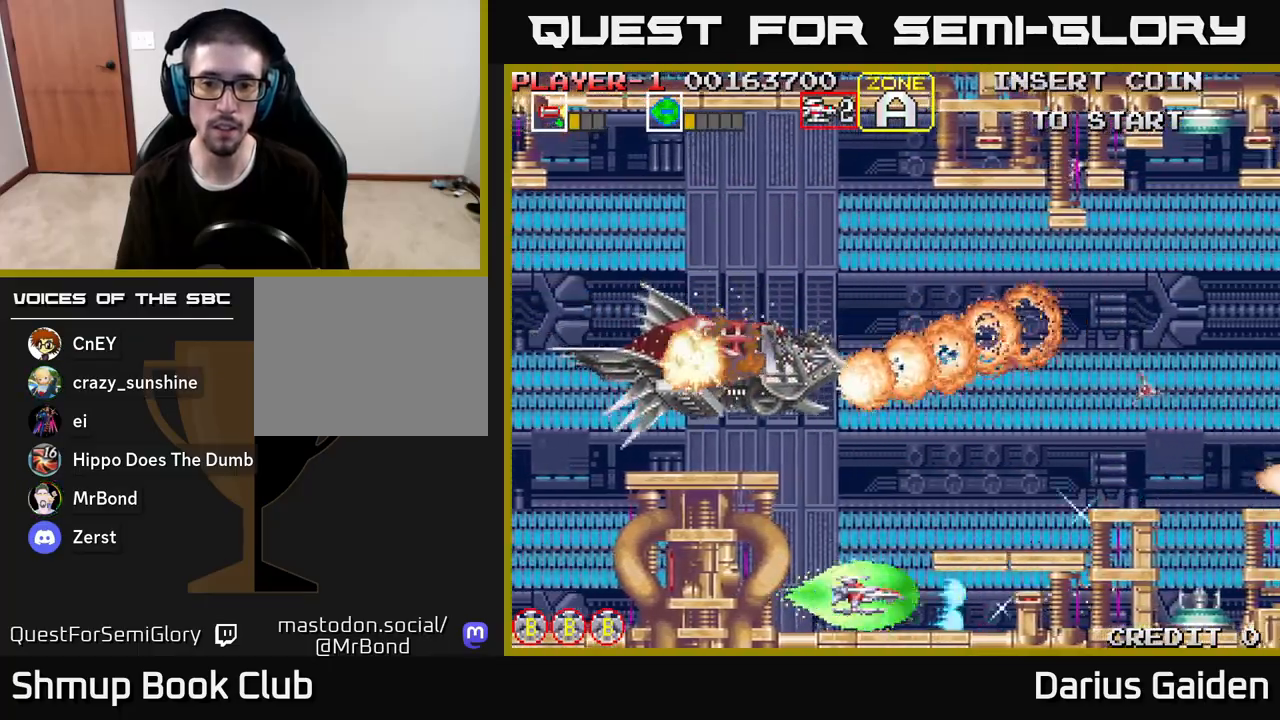
{"buttons": ["R2", "DPAD_UP"], "left_stick": "center", "right_stick": "center", "events": [[67, "DPAD_LEFT", "down"], [150, "DPAD_LEFT", "up"], [300, "DPAD_LEFT", "down"], [383, "DPAD_UP", "down"], [417, "DPAD_LEFT", "up"]]}
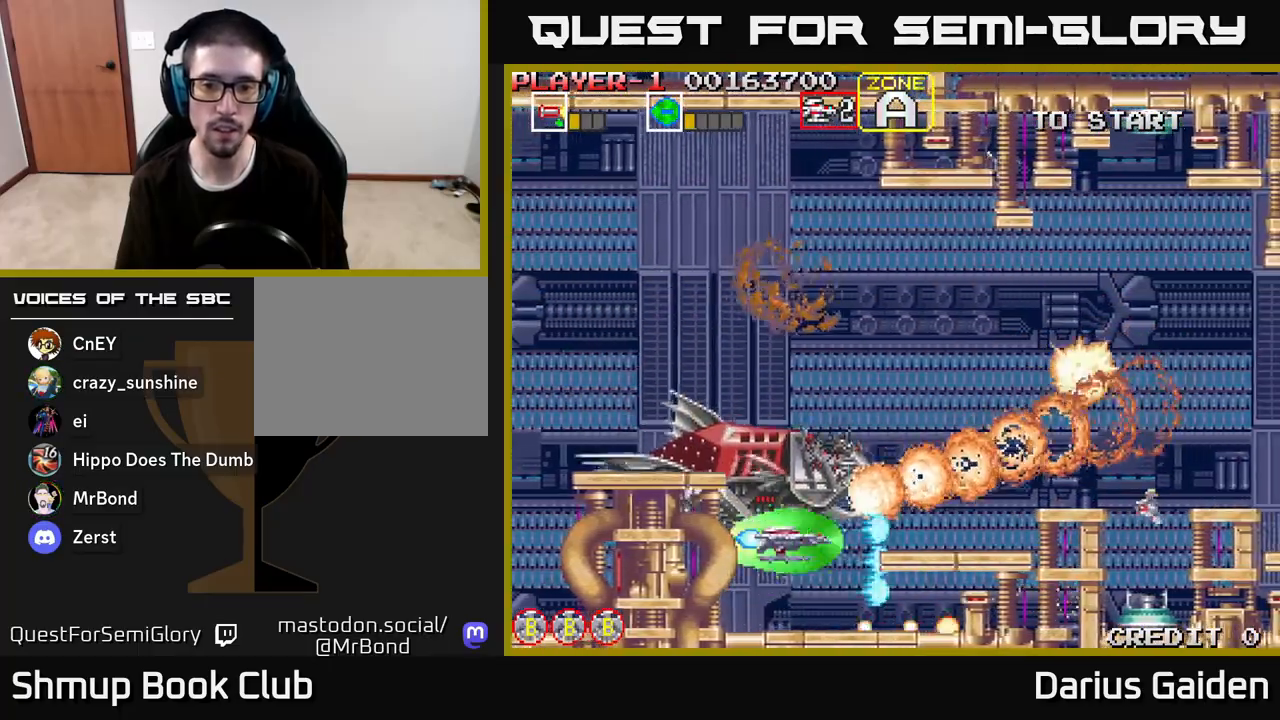
{"buttons": ["R2", "DPAD_DOWN"], "left_stick": "center", "right_stick": "center", "events": [[350, "DPAD_UP", "up"], [400, "DPAD_DOWN", "down"]]}
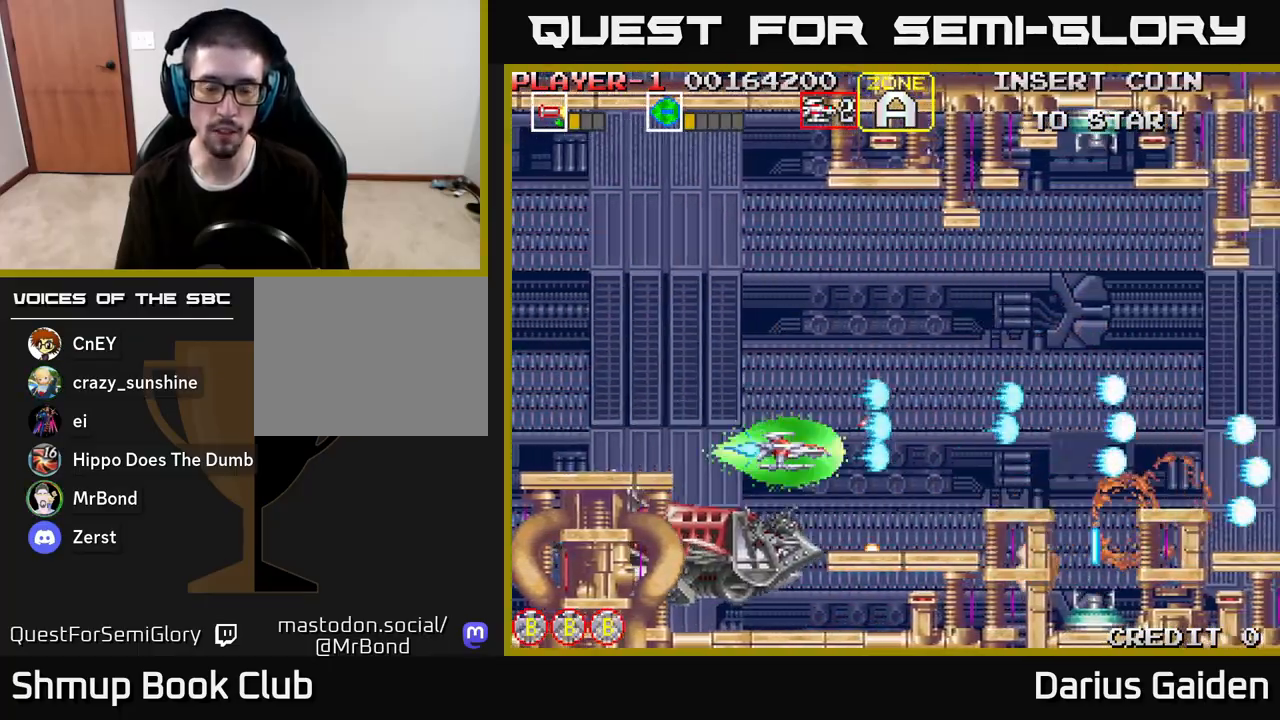
{"buttons": ["R2", "DPAD_UP"], "left_stick": "center", "right_stick": "center", "events": [[83, "DPAD_LEFT", "down"], [133, "DPAD_DOWN", "up"], [150, "DPAD_DOWN", "down"], [400, "DPAD_LEFT", "up"], [450, "DPAD_DOWN", "up"], [483, "DPAD_UP", "down"]]}
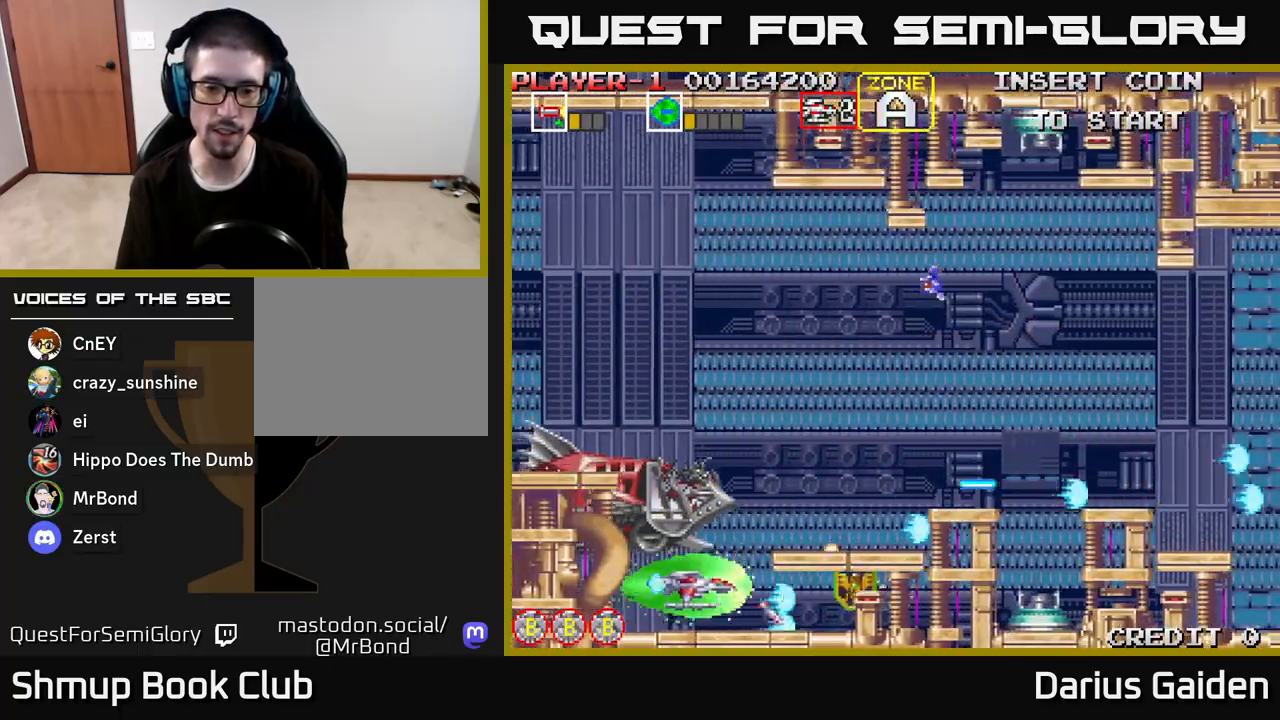
{"buttons": ["R2", "DPAD_UP"], "left_stick": "center", "right_stick": "center", "events": [[250, "DPAD_LEFT", "down"], [367, "DPAD_LEFT", "up"]]}
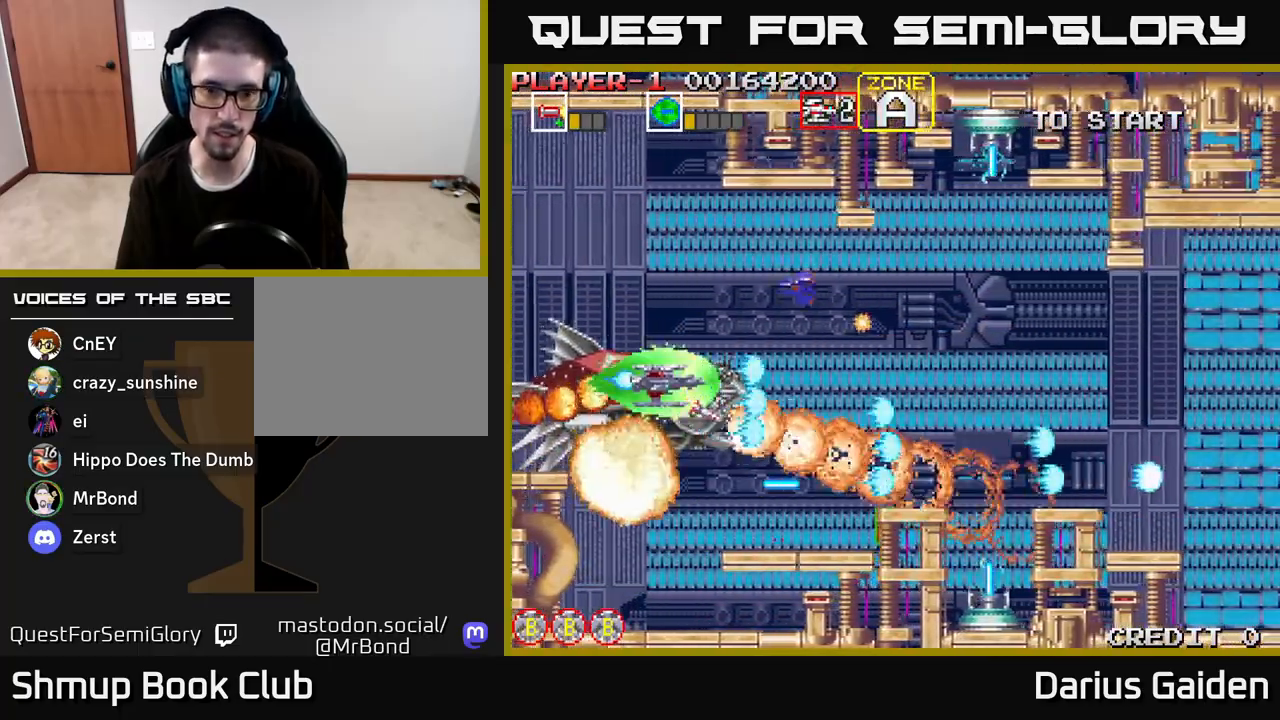
{"buttons": ["R2", "DPAD_RIGHT"], "left_stick": "center", "right_stick": "center", "events": [[83, "DPAD_LEFT", "down"], [400, "DPAD_UP", "up"], [417, "DPAD_LEFT", "up"], [450, "DPAD_RIGHT", "down"]]}
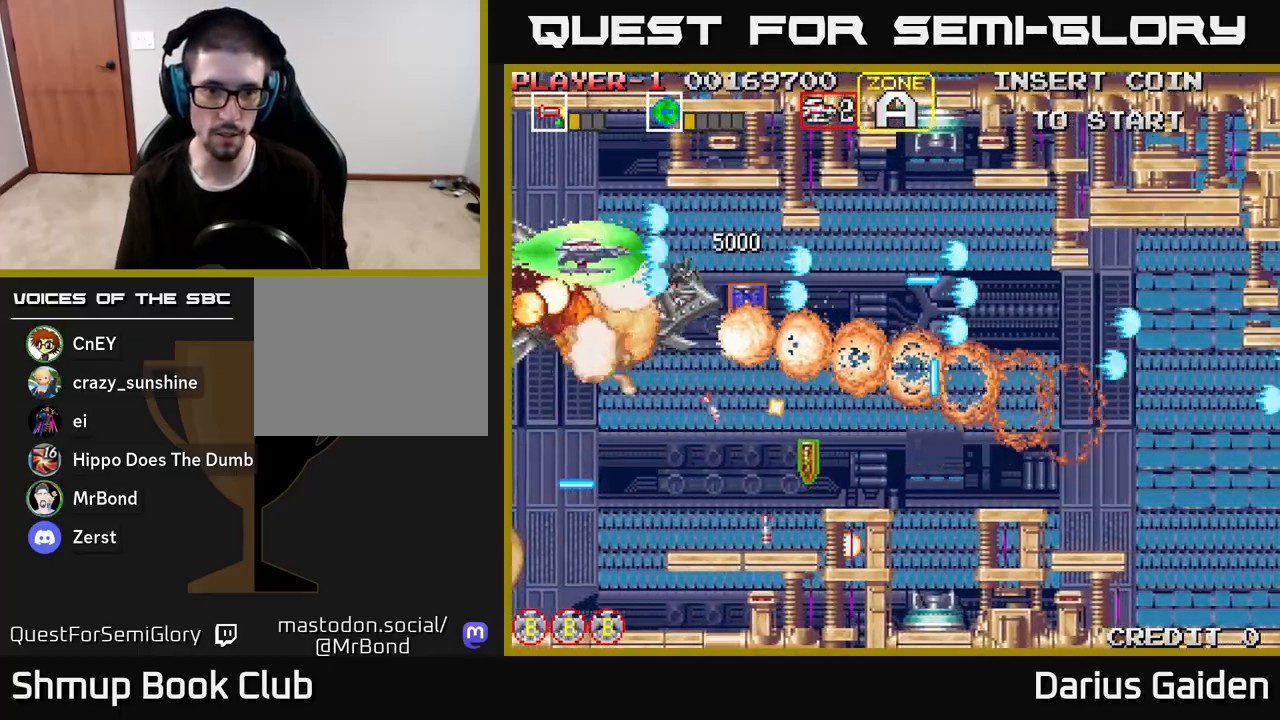
{"buttons": ["R2", "DPAD_DOWN"], "left_stick": "center", "right_stick": "center", "events": [[133, "DPAD_DOWN", "down"], [283, "DPAD_DOWN", "up"], [333, "DPAD_DOWN", "down"], [383, "DPAD_RIGHT", "up"]]}
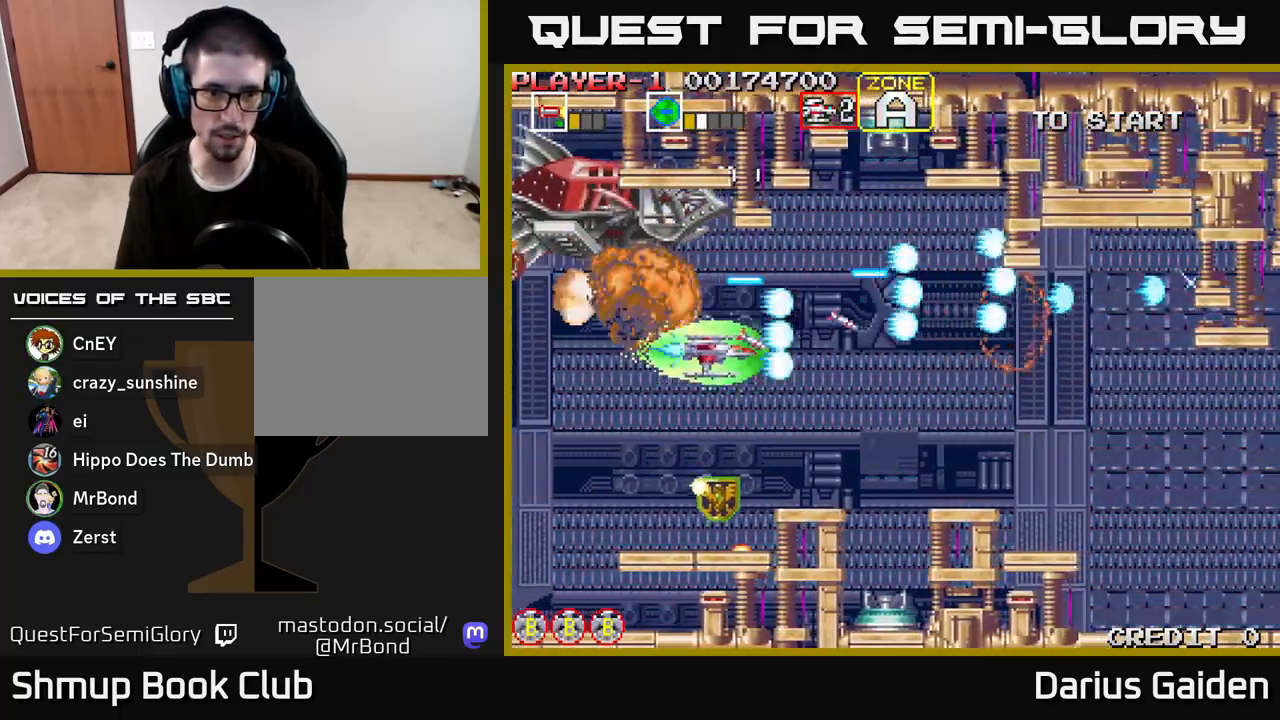
{"buttons": ["R2"], "left_stick": "center", "right_stick": "center", "events": [[250, "DPAD_DOWN", "up"], [250, "DPAD_LEFT", "down"], [283, "DPAD_UP", "down"], [383, "DPAD_UP", "up"], [417, "DPAD_LEFT", "up"]]}
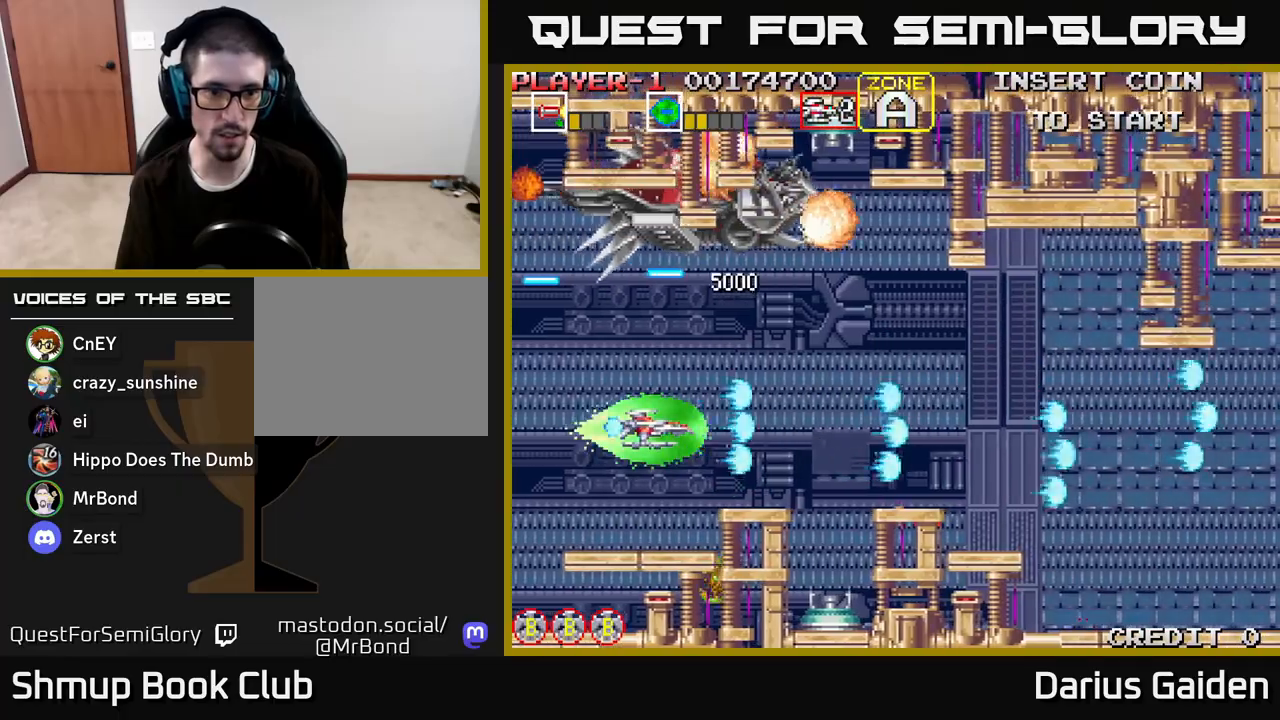
{"buttons": ["R2"], "left_stick": "center", "right_stick": "center", "events": [[117, "DPAD_UP", "down"], [233, "DPAD_UP", "up"], [267, "DPAD_RIGHT", "down"], [300, "DPAD_DOWN", "down"], [367, "DPAD_RIGHT", "up"], [383, "DPAD_DOWN", "up"]]}
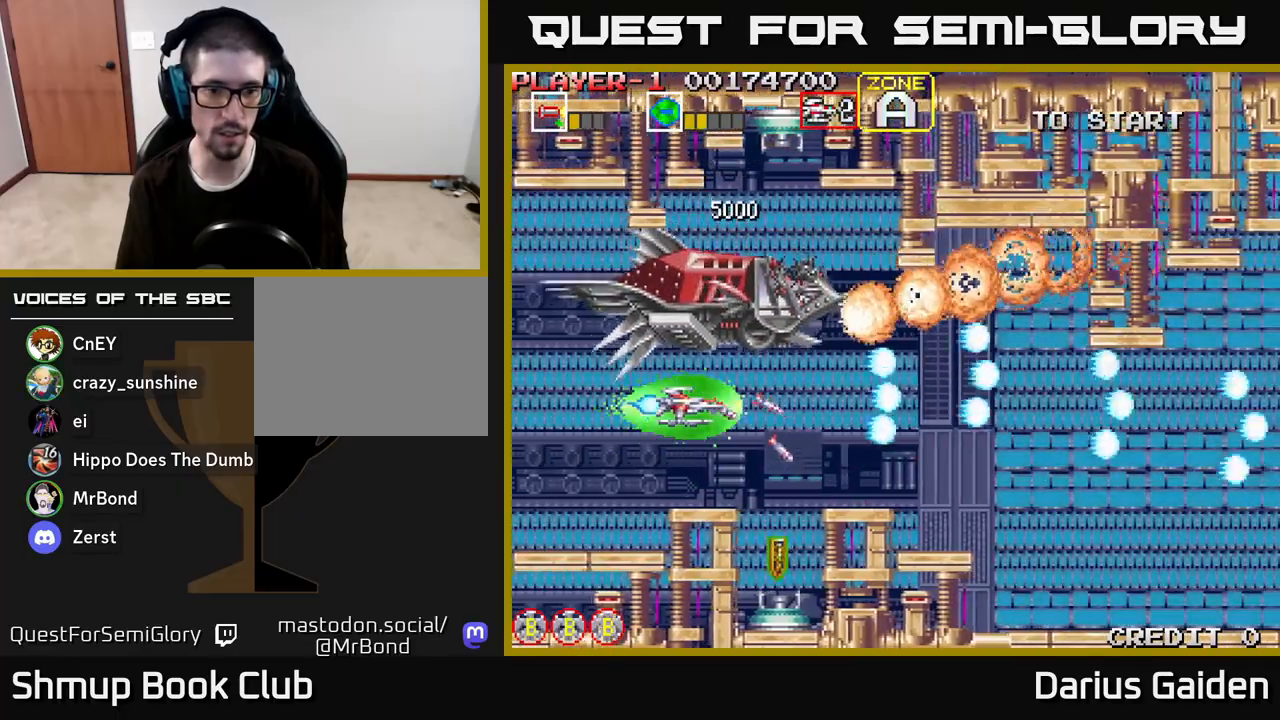
{"buttons": ["R2", "DPAD_UP"], "left_stick": "center", "right_stick": "center", "events": [[133, "DPAD_RIGHT", "down"], [250, "DPAD_DOWN", "down"], [283, "DPAD_RIGHT", "up"], [400, "DPAD_RIGHT", "down"], [417, "DPAD_DOWN", "up"], [450, "DPAD_RIGHT", "up"], [450, "DPAD_UP", "down"]]}
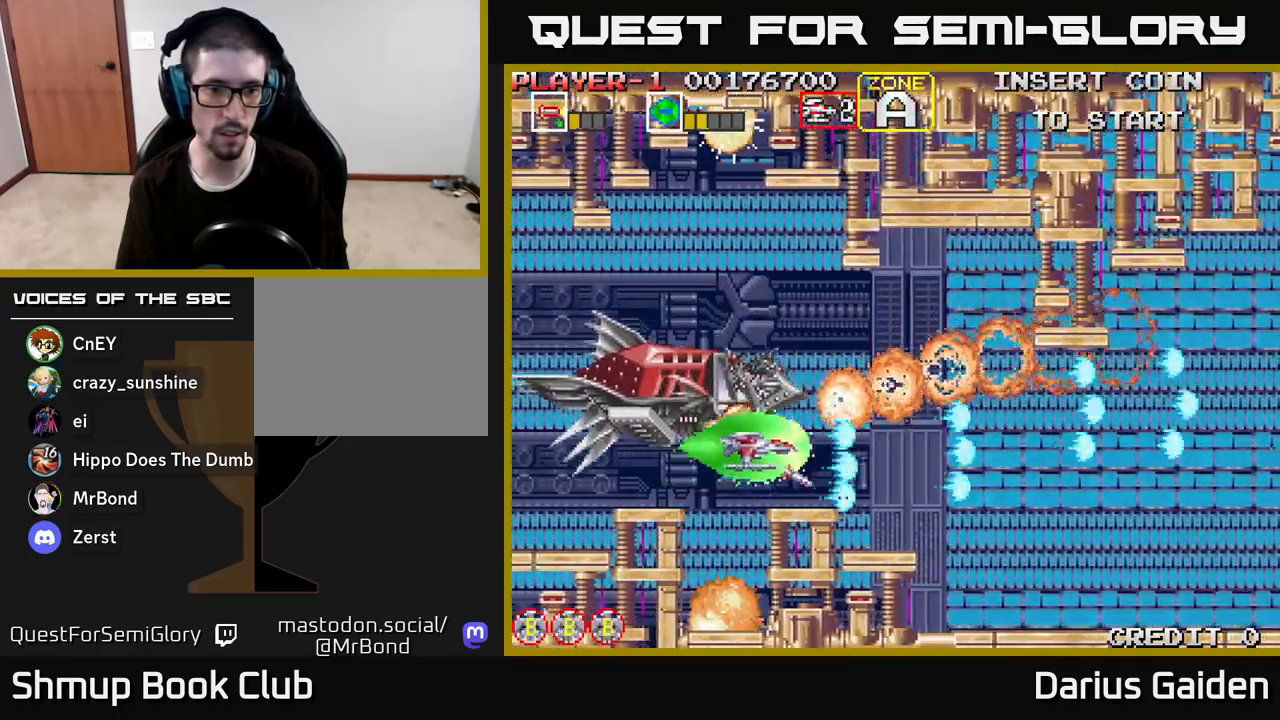
{"buttons": ["R2", "DPAD_DOWN", "DPAD_RIGHT"], "left_stick": "center", "right_stick": "center", "events": [[133, "DPAD_RIGHT", "down"], [200, "DPAD_UP", "up"], [483, "DPAD_DOWN", "down"]]}
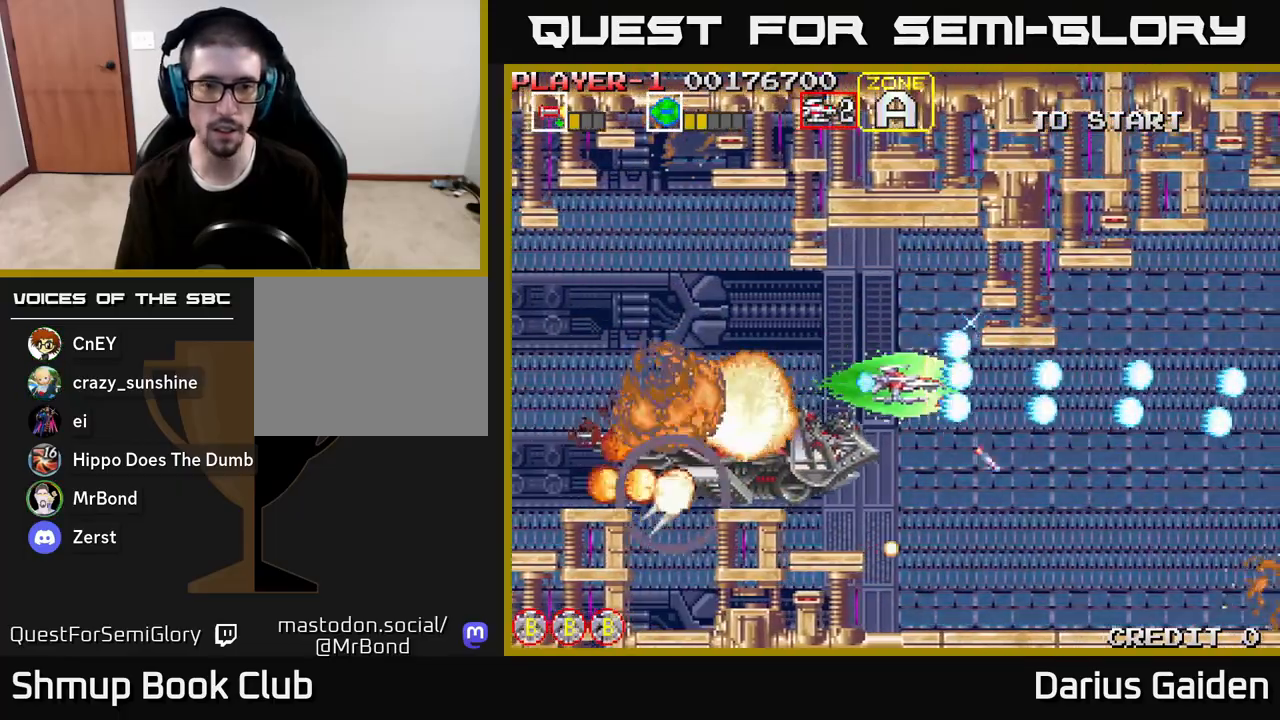
{"buttons": ["R2"], "left_stick": "center", "right_stick": "center", "events": [[300, "R2", "up"], [333, "DPAD_DOWN", "up"], [417, "DPAD_RIGHT", "up"], [433, "R2", "down"]]}
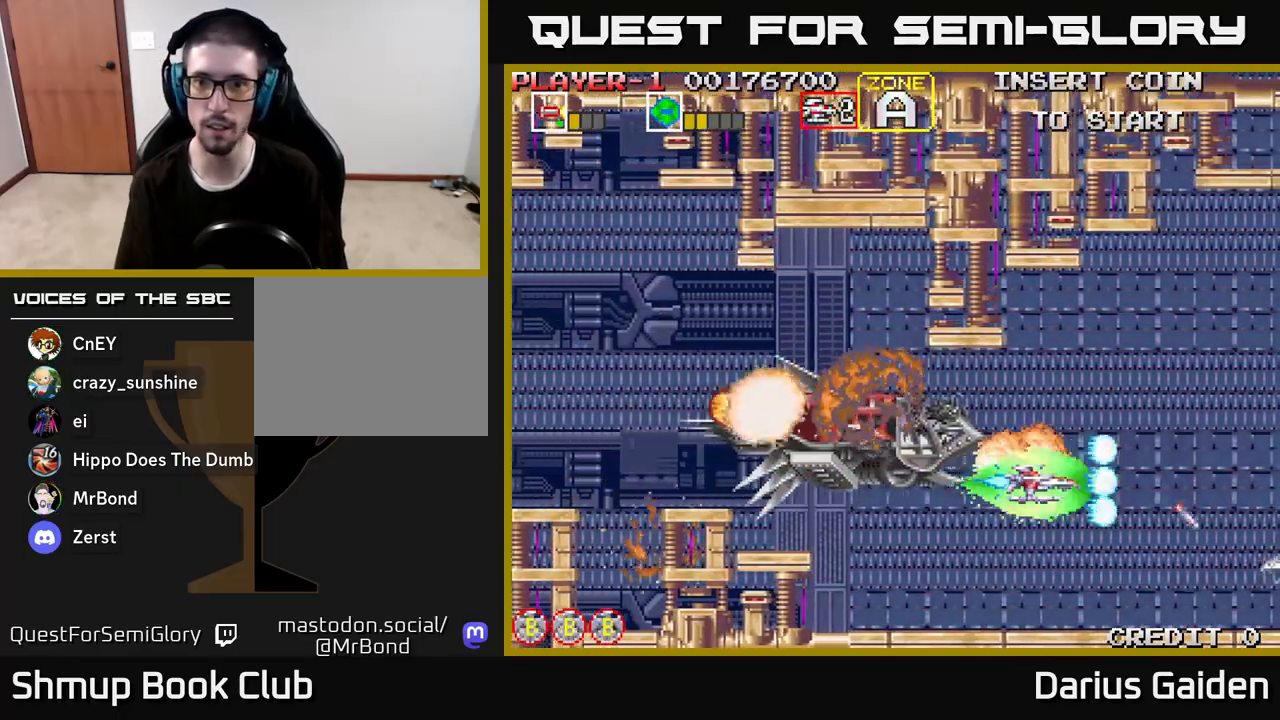
{"buttons": ["R2", "DPAD_DOWN", "DPAD_LEFT"], "left_stick": "center", "right_stick": "center", "events": [[233, "DPAD_RIGHT", "down"], [383, "DPAD_RIGHT", "up"], [450, "DPAD_LEFT", "down"], [467, "DPAD_DOWN", "down"]]}
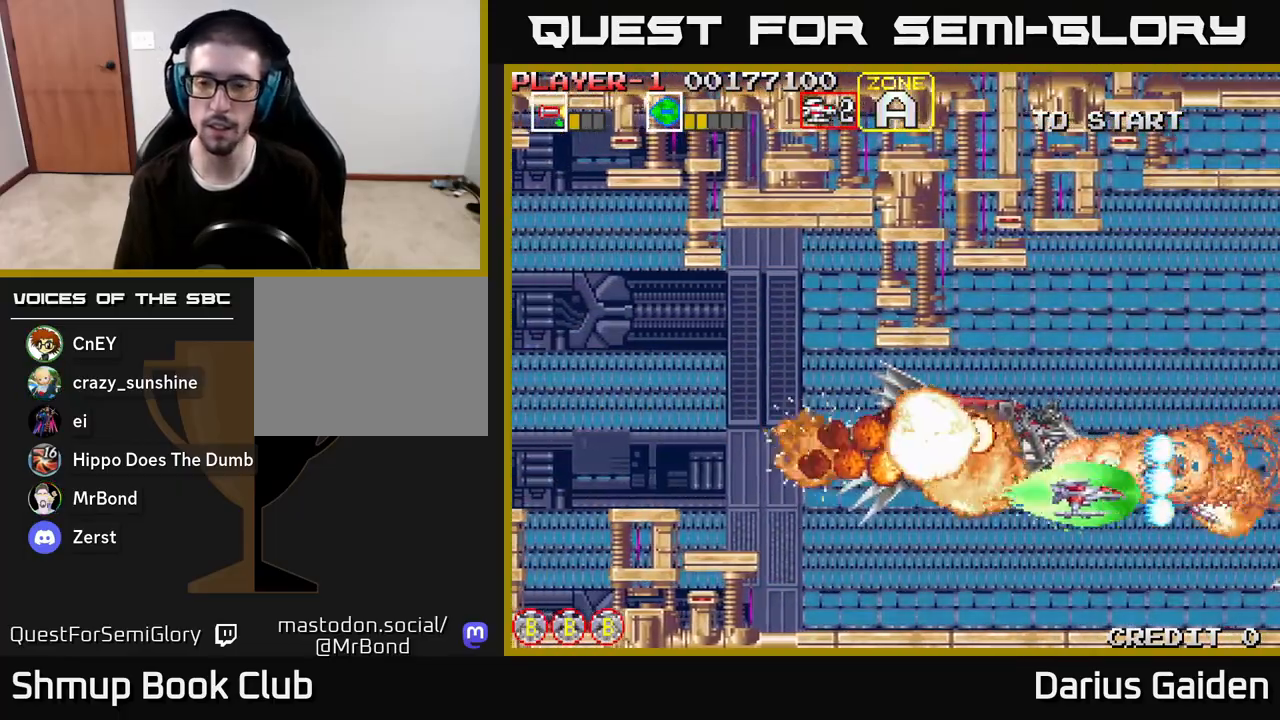
{"buttons": ["R2", "DPAD_UP", "DPAD_RIGHT"], "left_stick": "center", "right_stick": "center", "events": [[133, "DPAD_DOWN", "up"], [300, "DPAD_UP", "down"], [317, "DPAD_LEFT", "up"], [467, "DPAD_RIGHT", "down"]]}
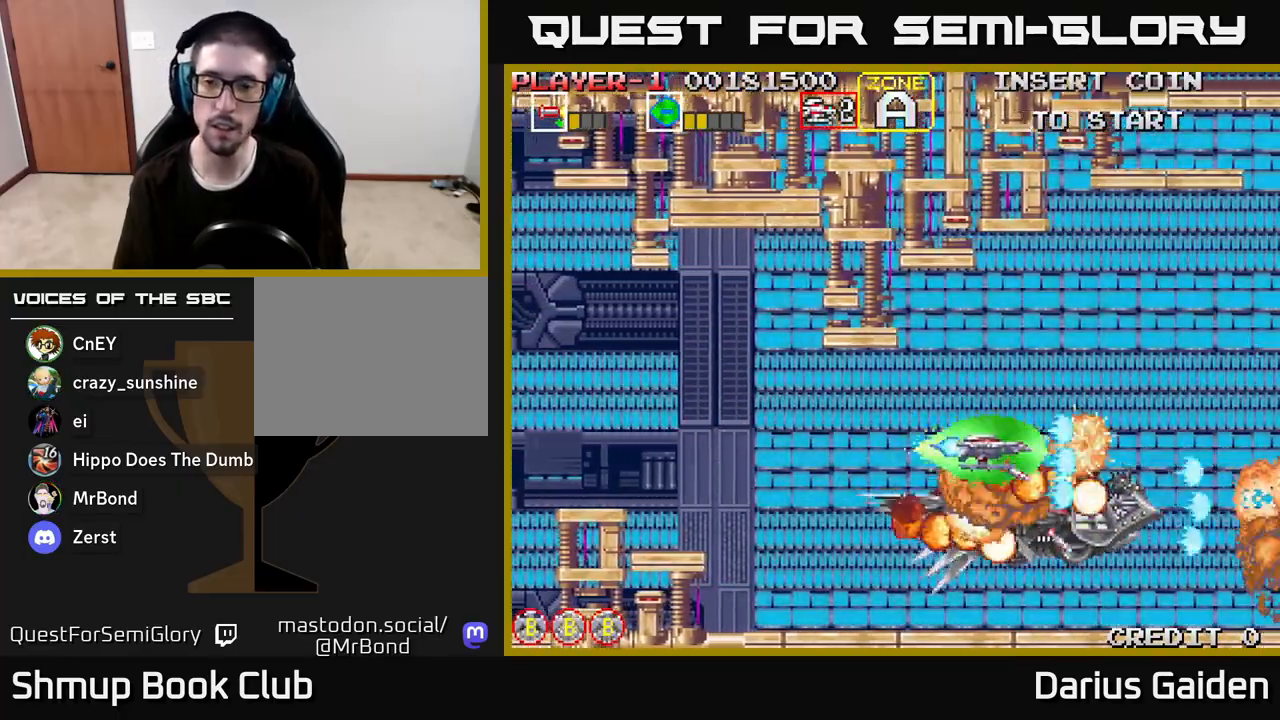
{"buttons": ["R2", "DPAD_DOWN"], "left_stick": "center", "right_stick": "center", "events": [[183, "DPAD_RIGHT", "up"], [300, "DPAD_LEFT", "down"], [350, "DPAD_UP", "up"], [500, "DPAD_DOWN", "down"], [500, "DPAD_LEFT", "up"]]}
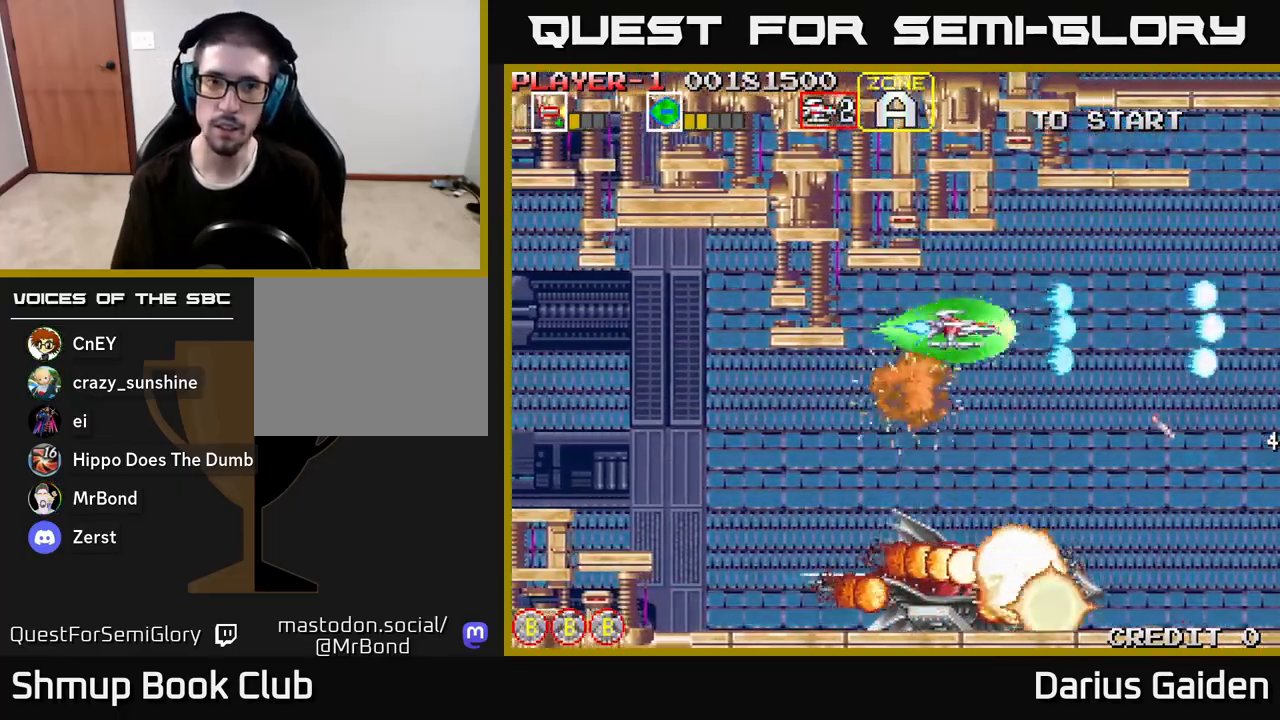
{"buttons": ["R2", "DPAD_DOWN"], "left_stick": "center", "right_stick": "center", "events": []}
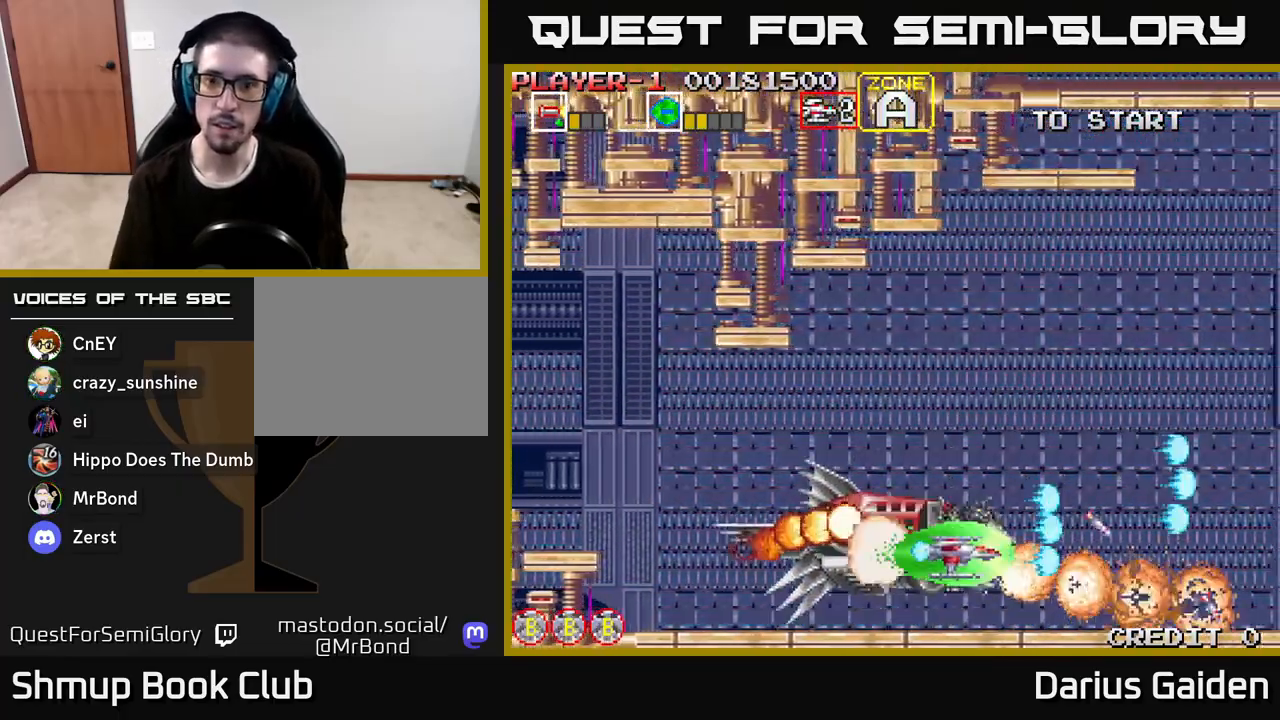
{"buttons": ["R2", "DPAD_UP", "DPAD_RIGHT"], "left_stick": "center", "right_stick": "center", "events": [[33, "DPAD_DOWN", "up"], [67, "DPAD_UP", "down"], [233, "R2", "up"], [433, "DPAD_RIGHT", "down"], [467, "R2", "down"]]}
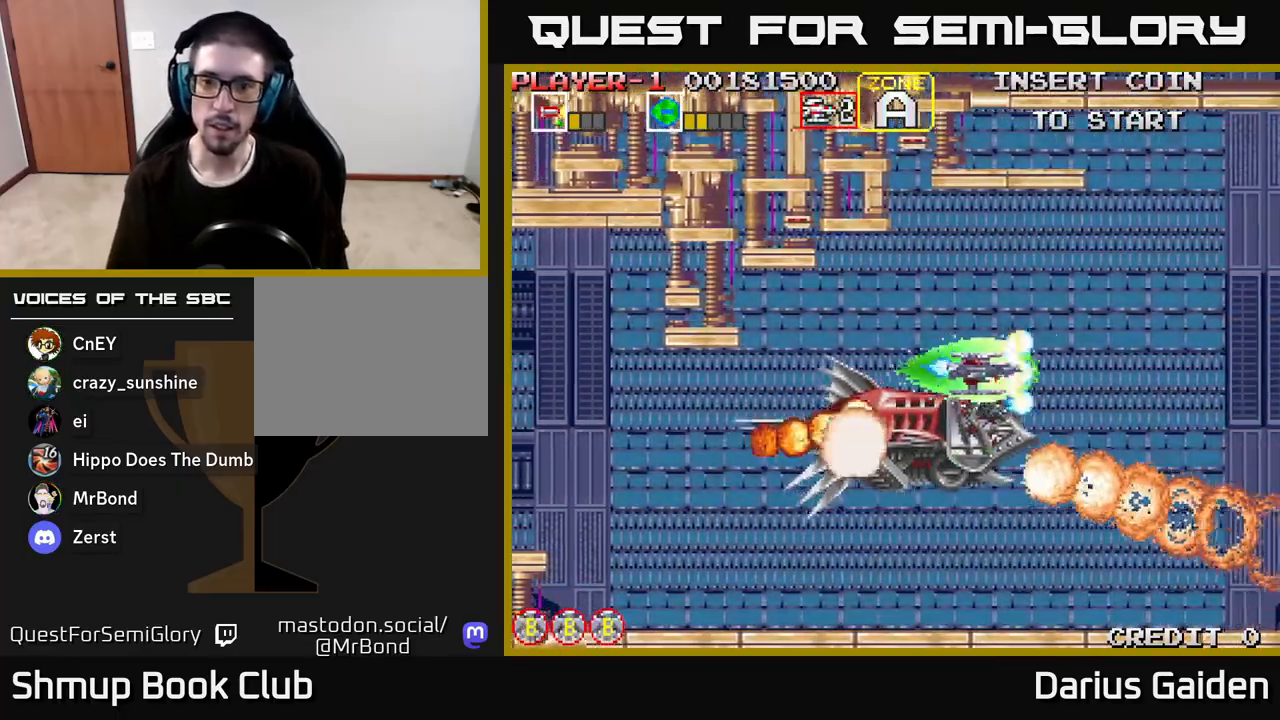
{"buttons": ["DPAD_DOWN"], "left_stick": "center", "right_stick": "center", "events": [[67, "DPAD_RIGHT", "up"], [317, "DPAD_LEFT", "down"], [317, "DPAD_UP", "up"], [383, "DPAD_DOWN", "down"], [417, "DPAD_LEFT", "up"], [433, "R2", "up"]]}
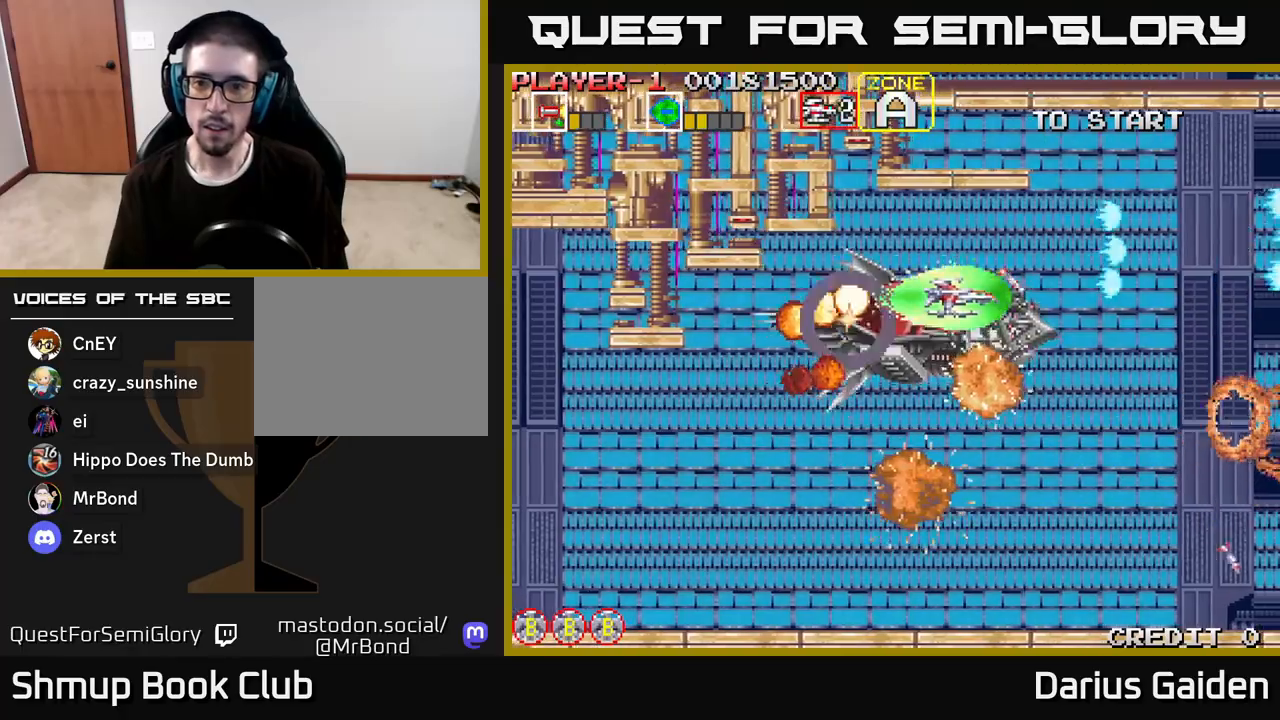
{"buttons": ["DPAD_DOWN"], "left_stick": "center", "right_stick": "center", "events": []}
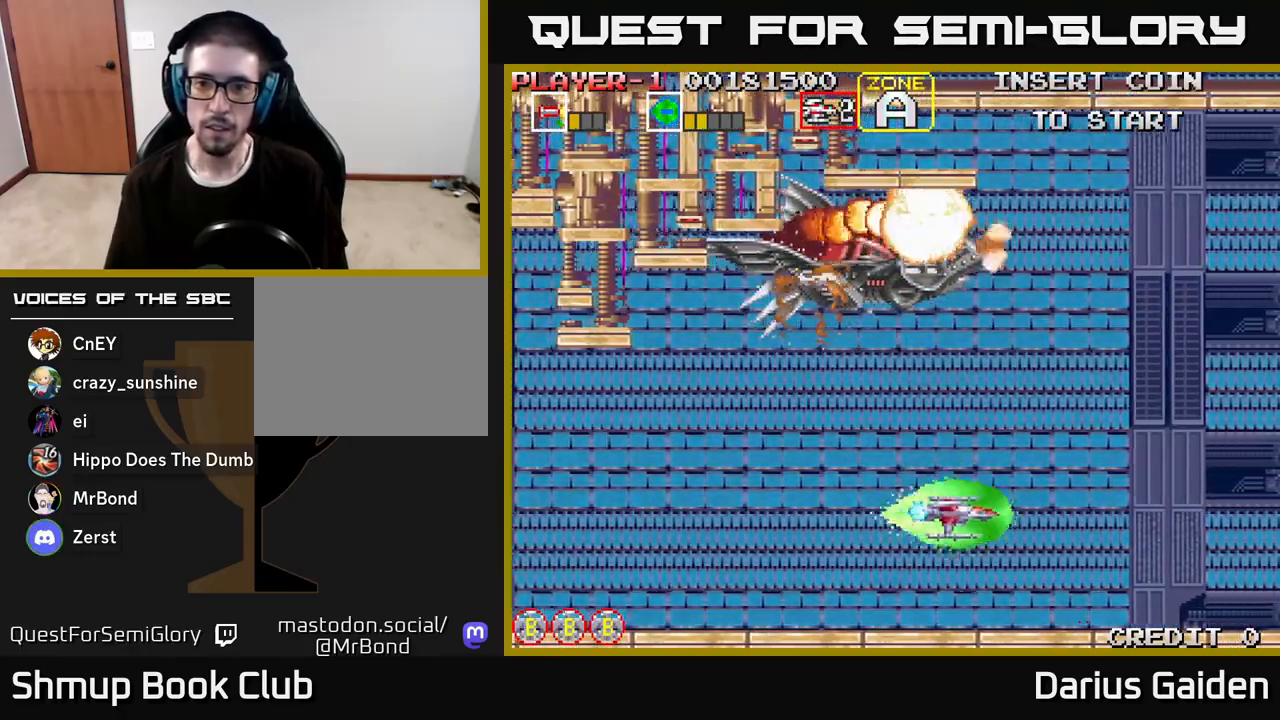
{"buttons": [], "left_stick": "center", "right_stick": "center", "events": [[100, "DPAD_DOWN", "up"]]}
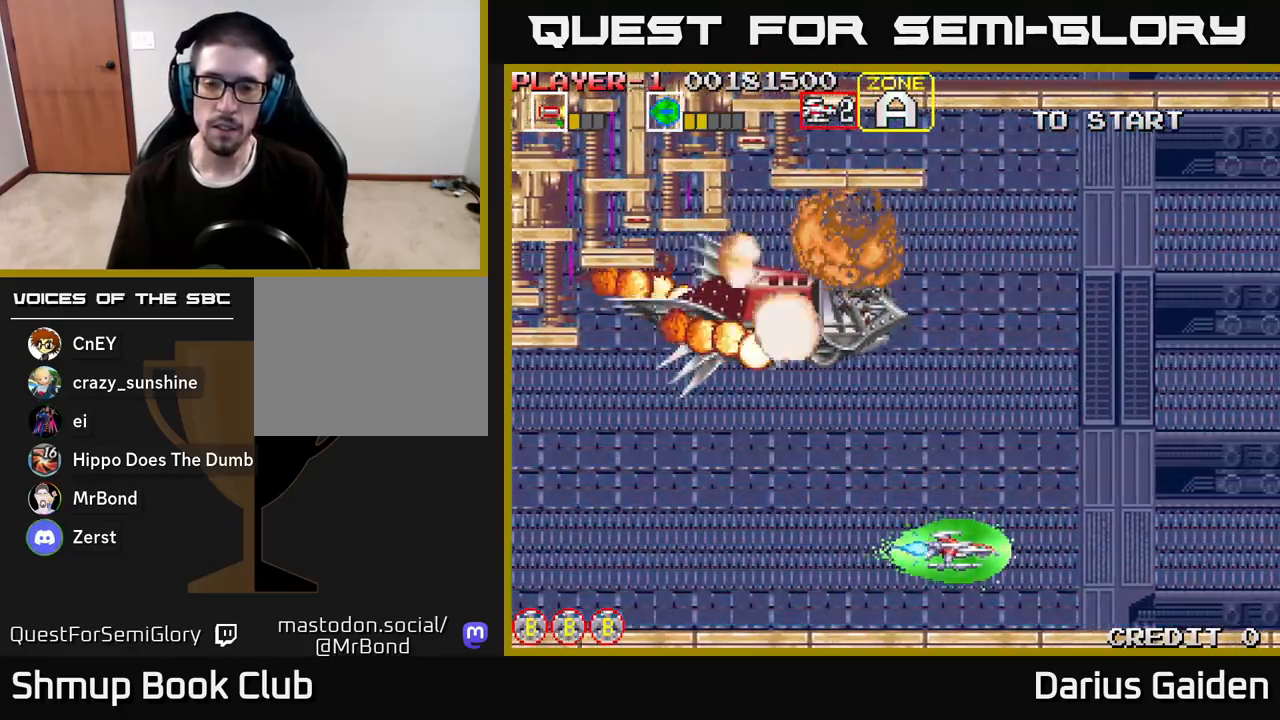
{"buttons": ["R2", "DPAD_UP"], "left_stick": "center", "right_stick": "center", "events": [[433, "DPAD_UP", "down"], [433, "R2", "down"]]}
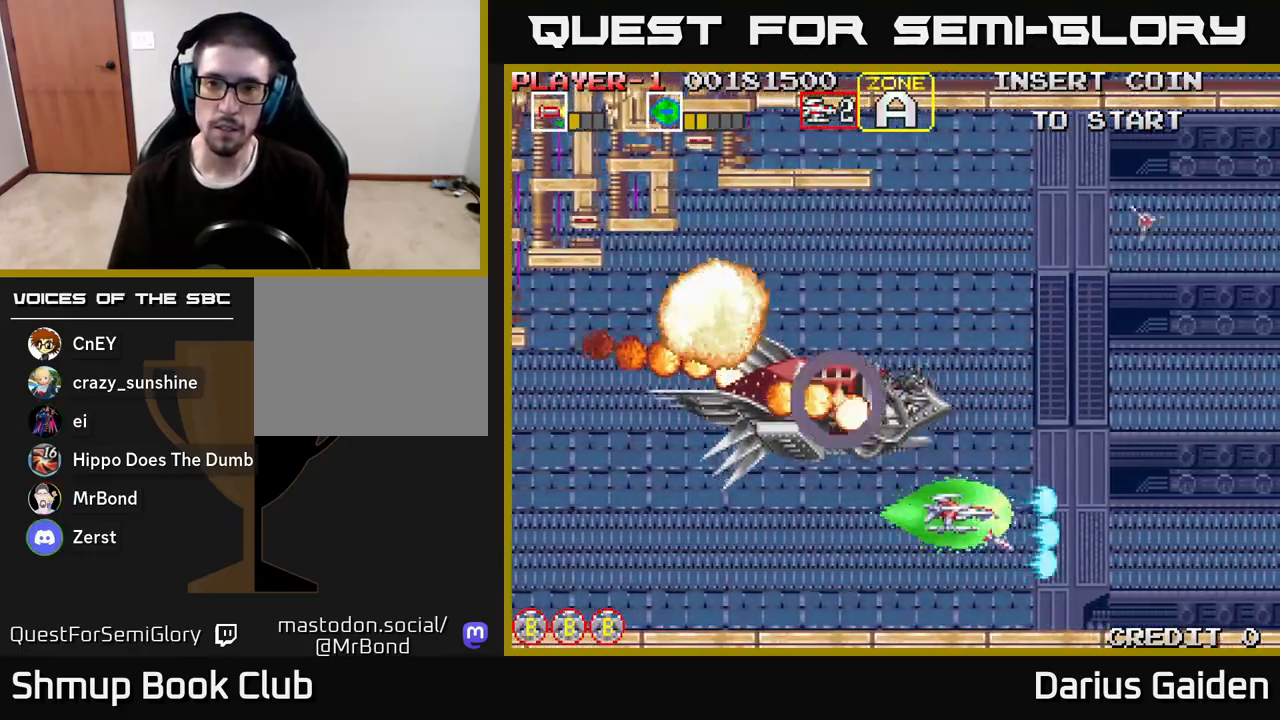
{"buttons": ["DPAD_LEFT"], "left_stick": "center", "right_stick": "center", "events": [[467, "DPAD_LEFT", "down"], [483, "DPAD_UP", "up"], [500, "R2", "up"]]}